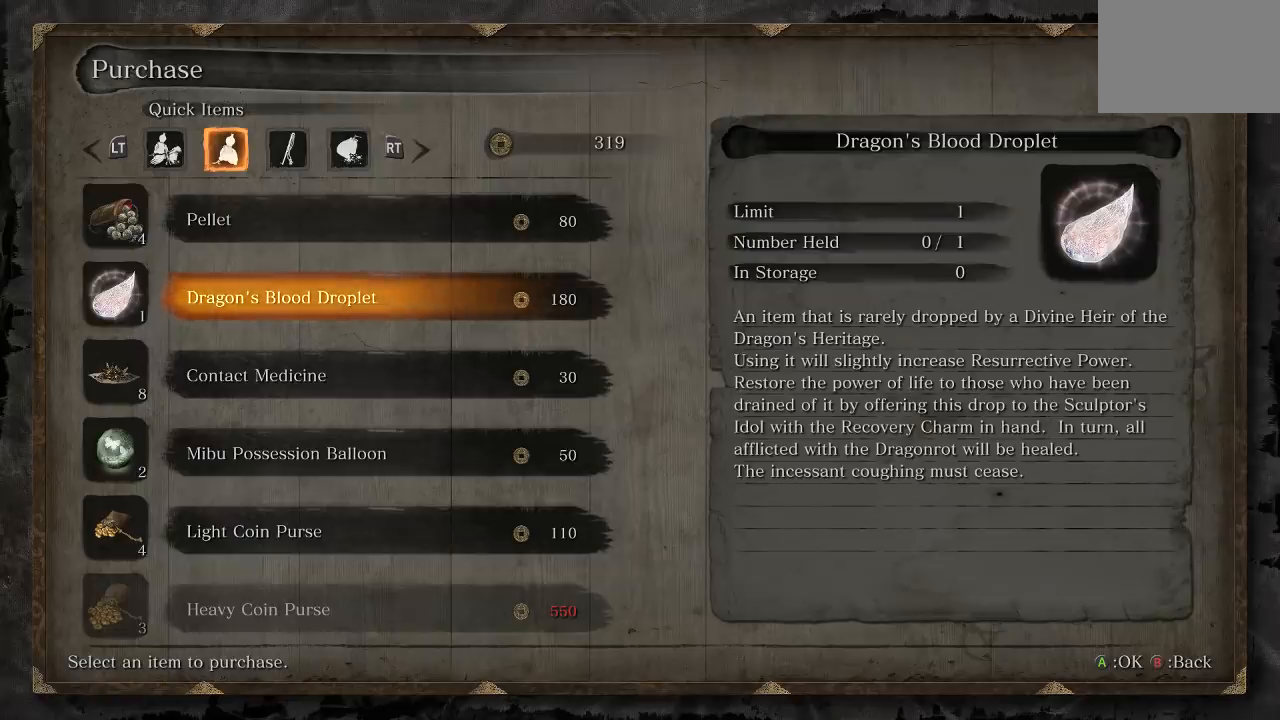
Gameplay with a controller (Xbox layout); each line is a JSON object with the inputs held at the frame after it. "events" lists button and stick changes between this image and that frame as [ms after this image, input, new state], when the widget could be followed in between. Not read: L2.
{"buttons": [], "left_stick": "center", "right_stick": "center", "events": [[333, "A", "down"], [450, "A", "up"]]}
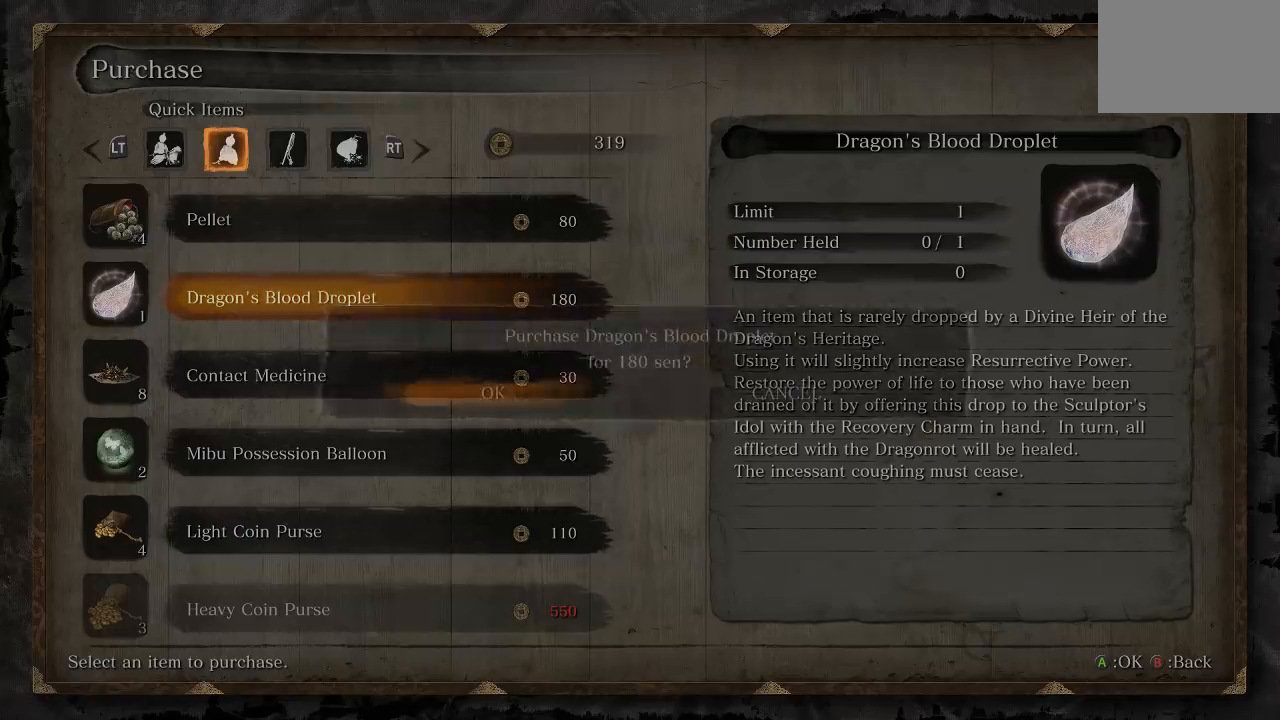
{"buttons": [], "left_stick": "center", "right_stick": "center", "events": []}
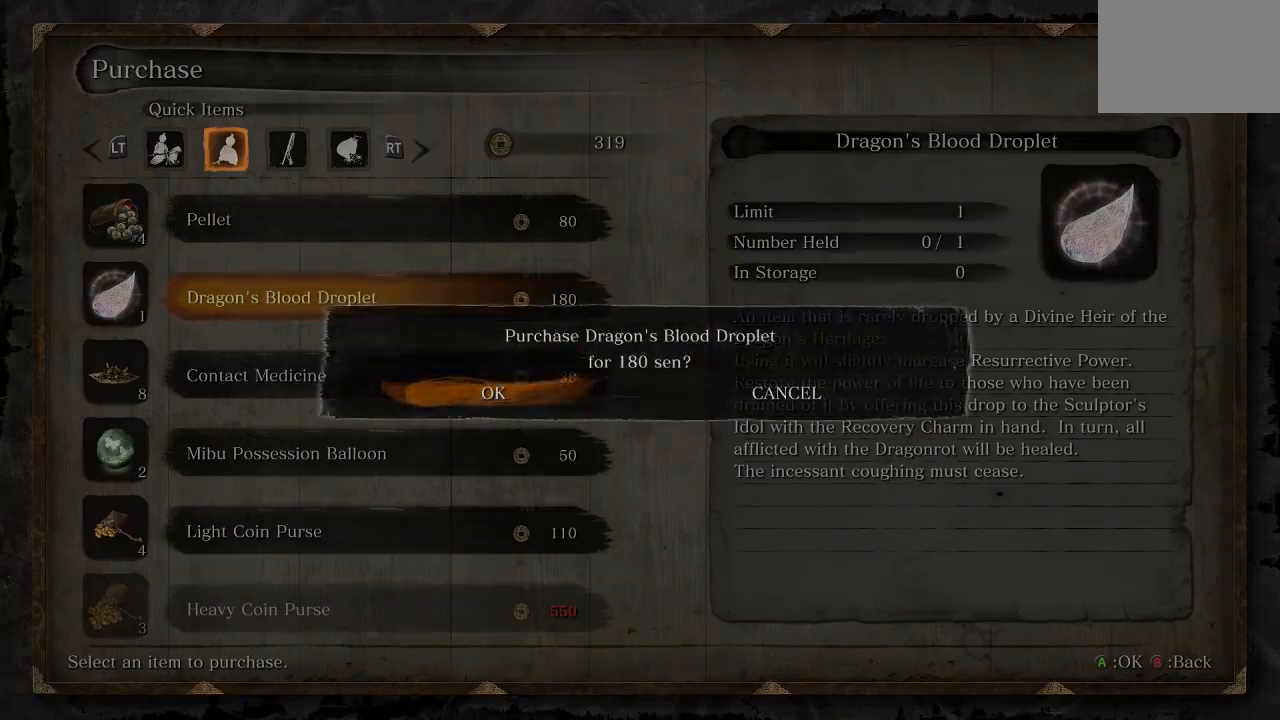
{"buttons": [], "left_stick": "center", "right_stick": "center", "events": [[217, "A", "down"], [333, "A", "up"]]}
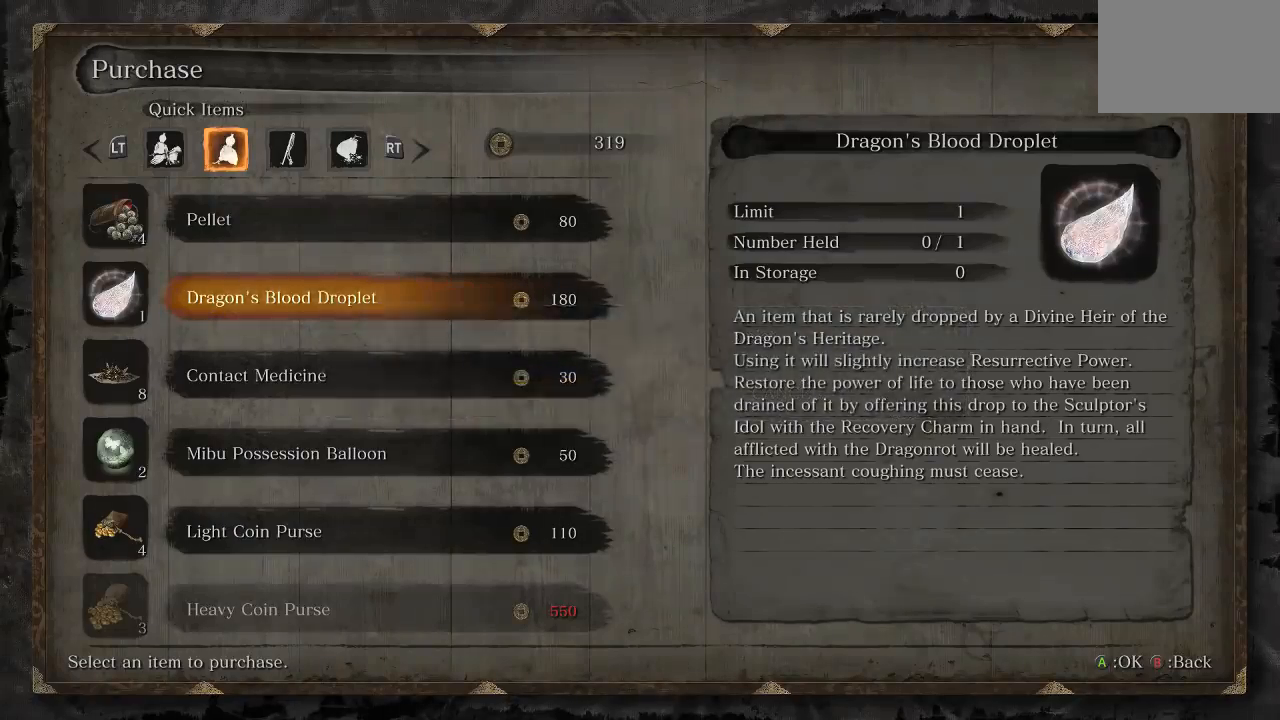
{"buttons": [], "left_stick": "center", "right_stick": "center", "events": []}
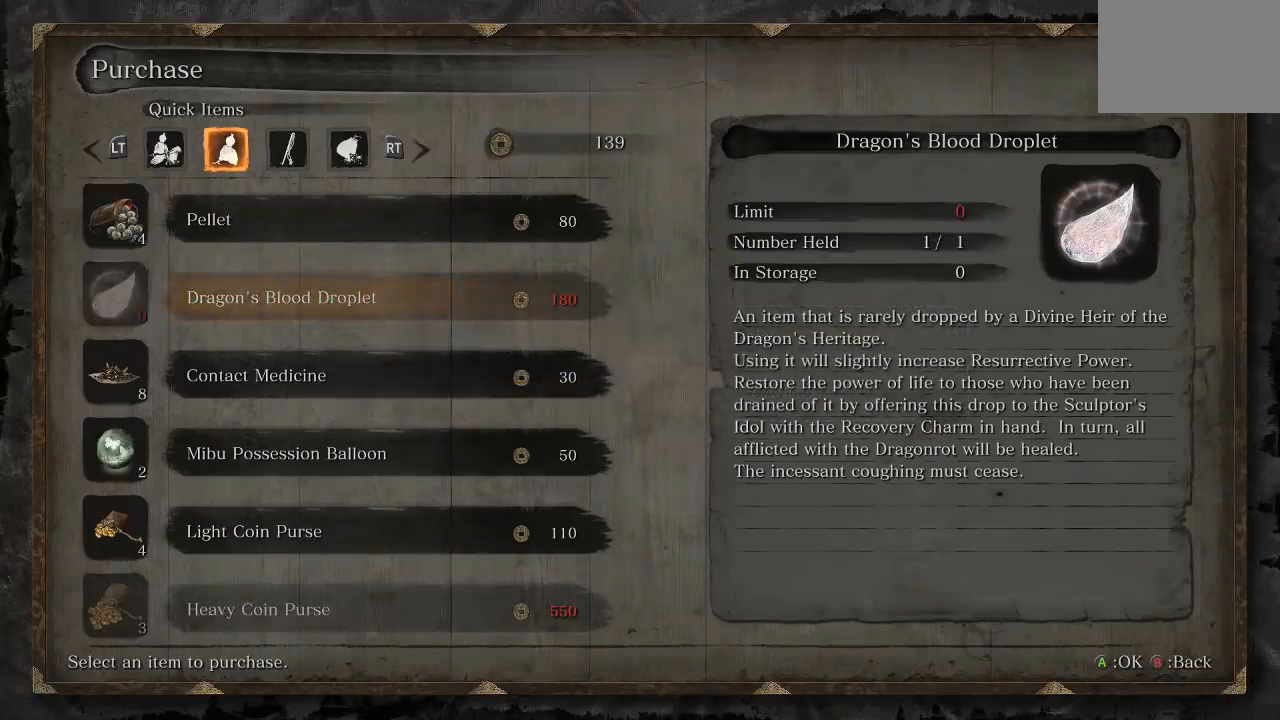
{"buttons": ["DPAD_DOWN"], "left_stick": "center", "right_stick": "center", "events": [[500, "DPAD_DOWN", "down"]]}
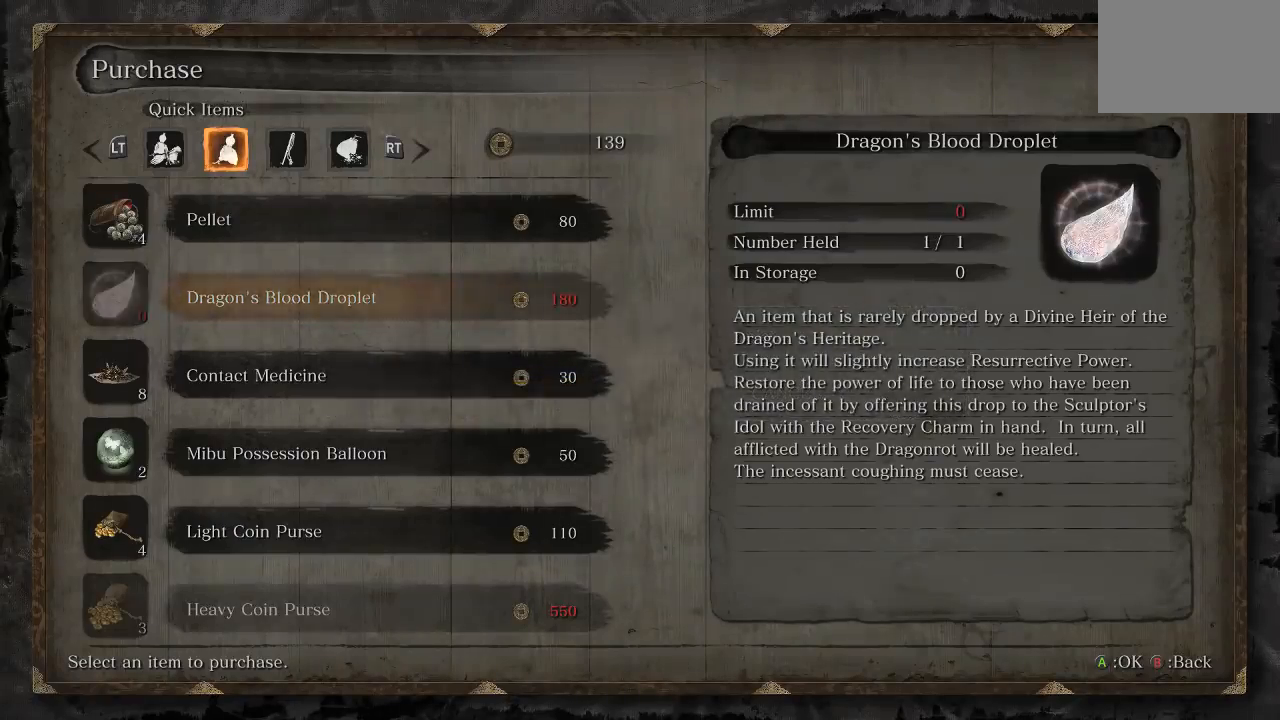
{"buttons": ["DPAD_DOWN"], "left_stick": "center", "right_stick": "center", "events": [[117, "DPAD_DOWN", "up"], [233, "DPAD_DOWN", "down"], [350, "DPAD_DOWN", "up"], [433, "DPAD_DOWN", "down"]]}
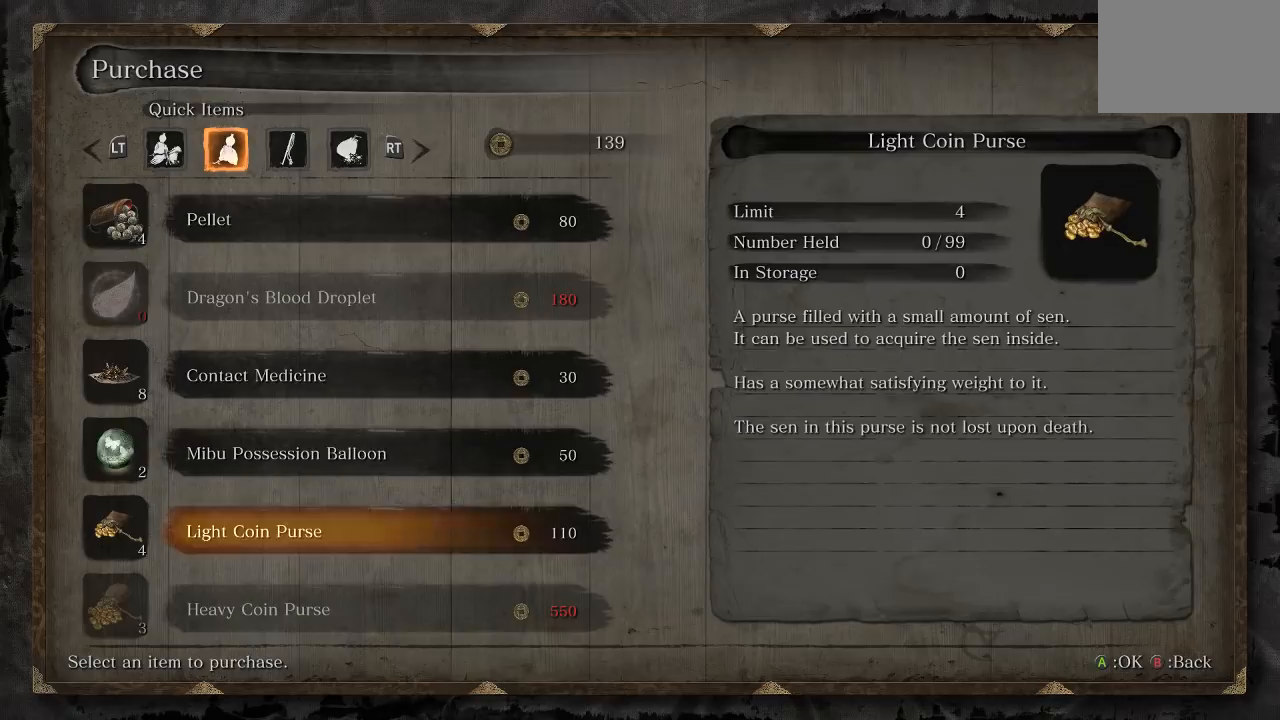
{"buttons": [], "left_stick": "center", "right_stick": "center", "events": [[33, "DPAD_DOWN", "up"], [350, "DPAD_UP", "down"], [450, "DPAD_UP", "up"]]}
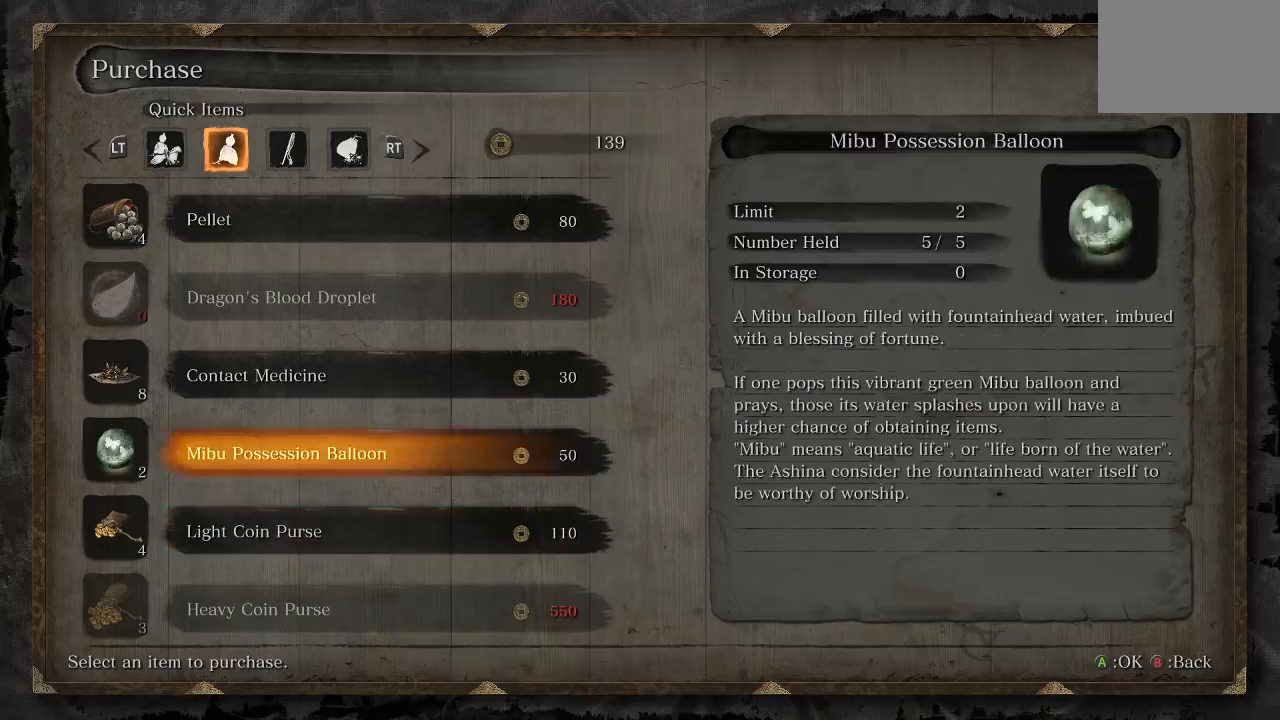
{"buttons": [], "left_stick": "center", "right_stick": "center", "events": [[33, "DPAD_UP", "down"], [133, "DPAD_UP", "up"]]}
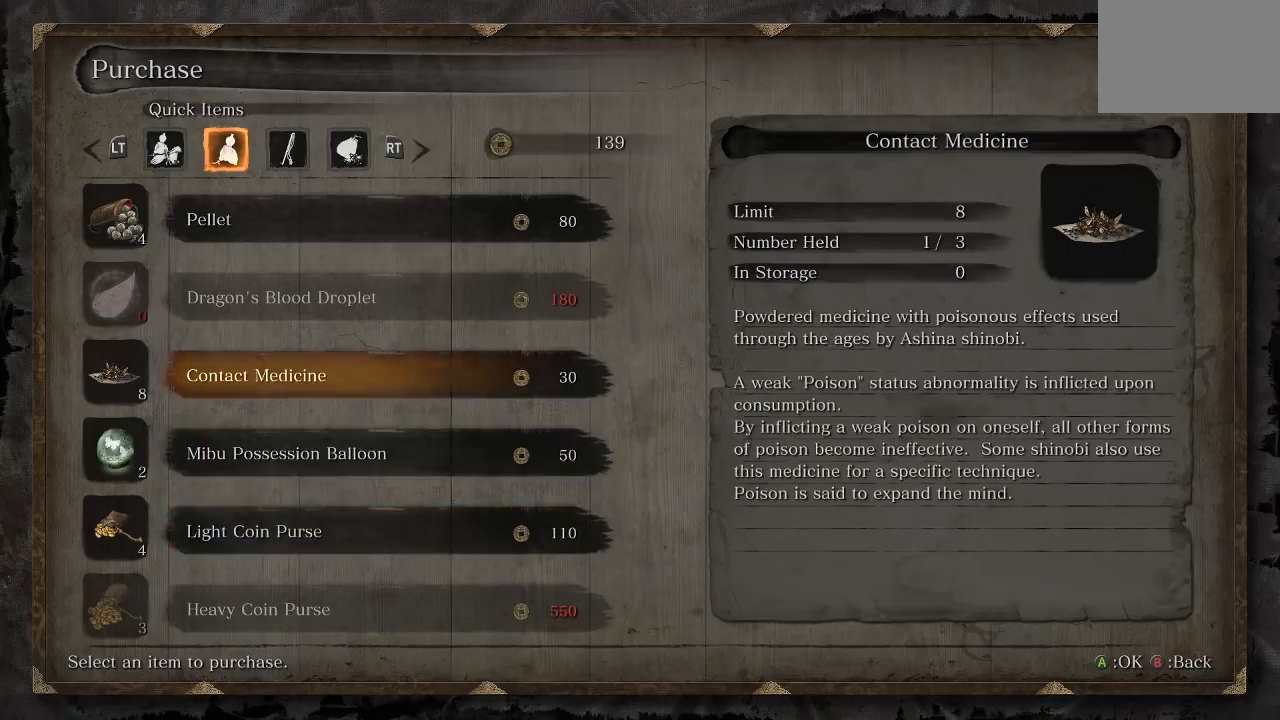
{"buttons": [], "left_stick": "center", "right_stick": "center", "events": []}
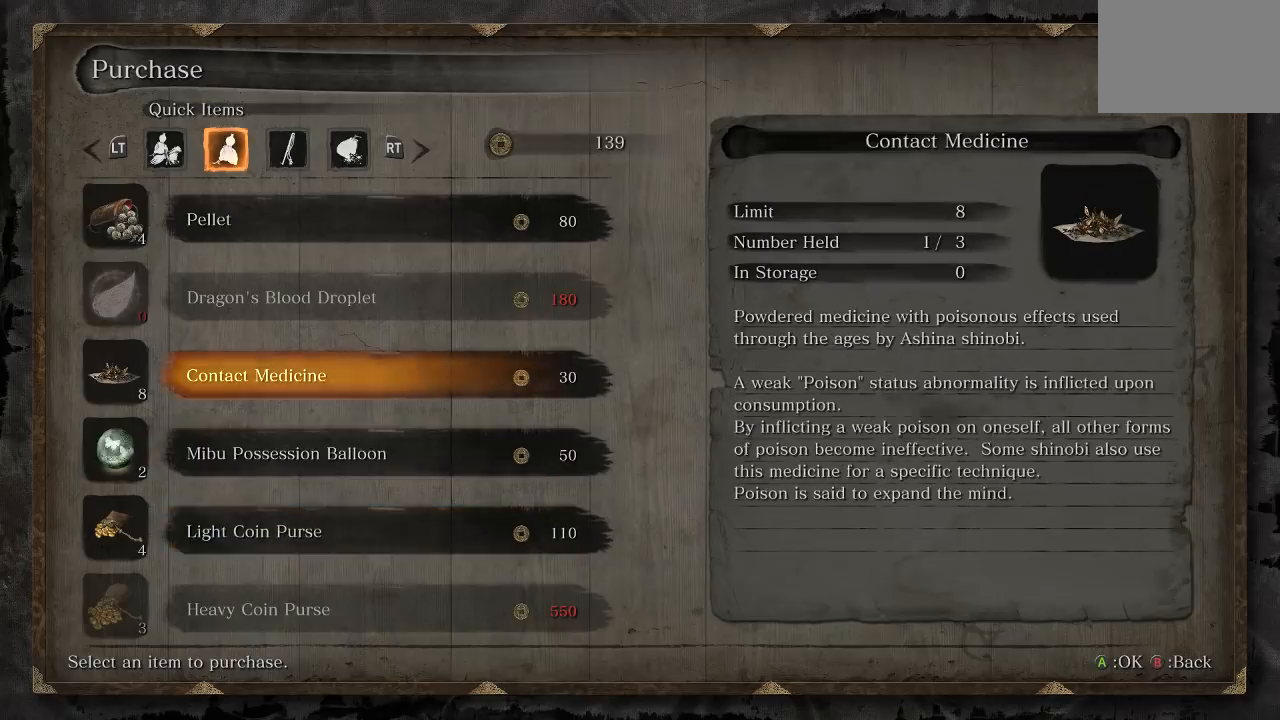
{"buttons": [], "left_stick": "center", "right_stick": "center", "events": []}
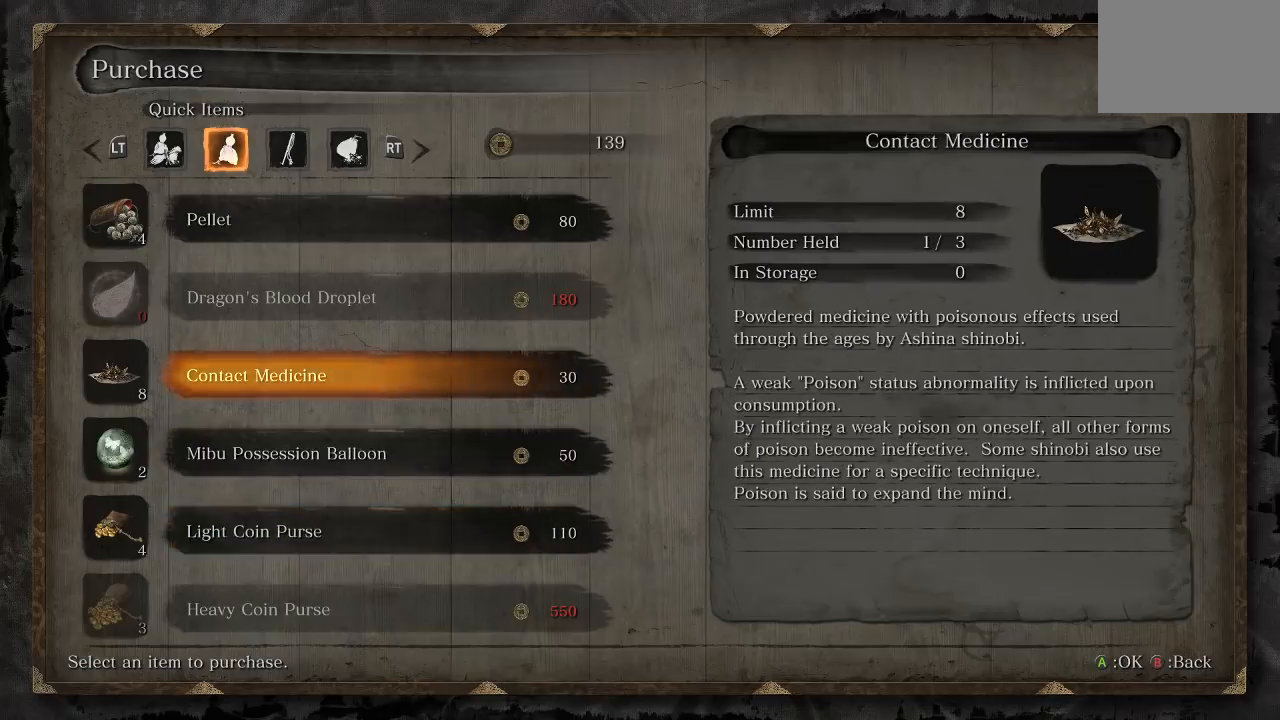
{"buttons": [], "left_stick": "center", "right_stick": "center", "events": []}
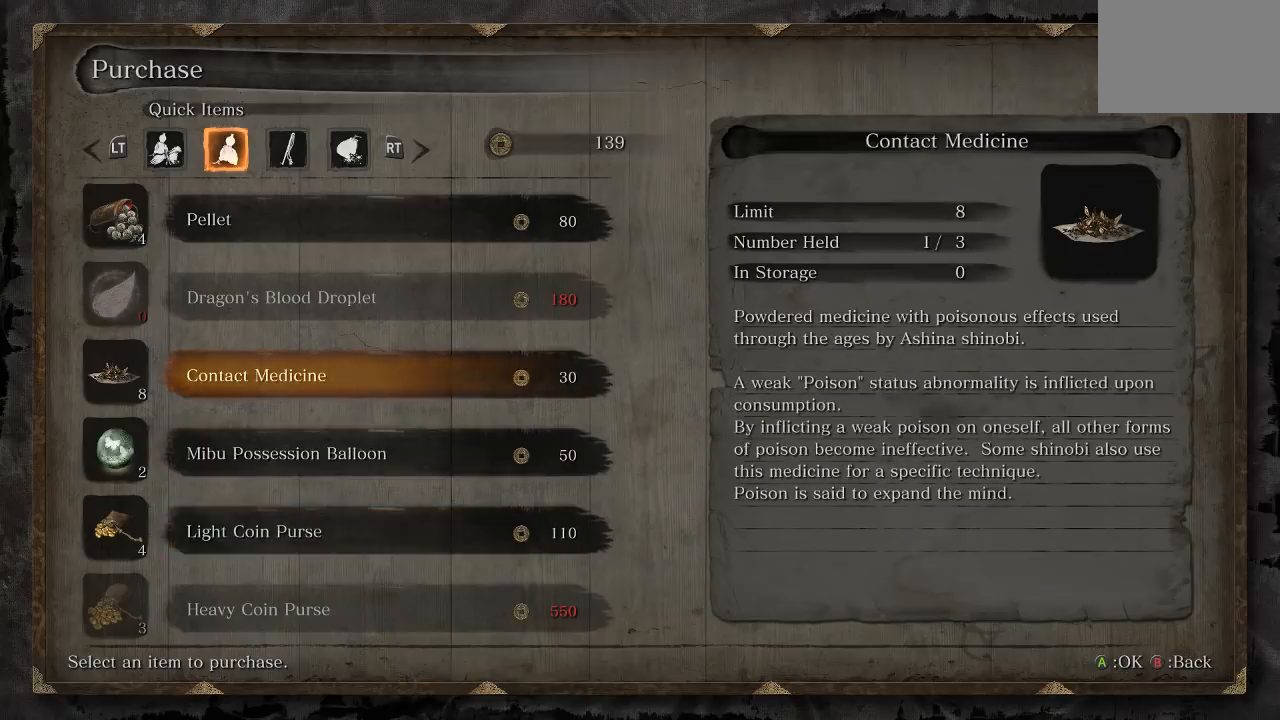
{"buttons": [], "left_stick": "center", "right_stick": "center", "events": [[167, "DPAD_DOWN", "down"], [300, "DPAD_DOWN", "up"], [350, "DPAD_DOWN", "down"], [450, "DPAD_DOWN", "up"]]}
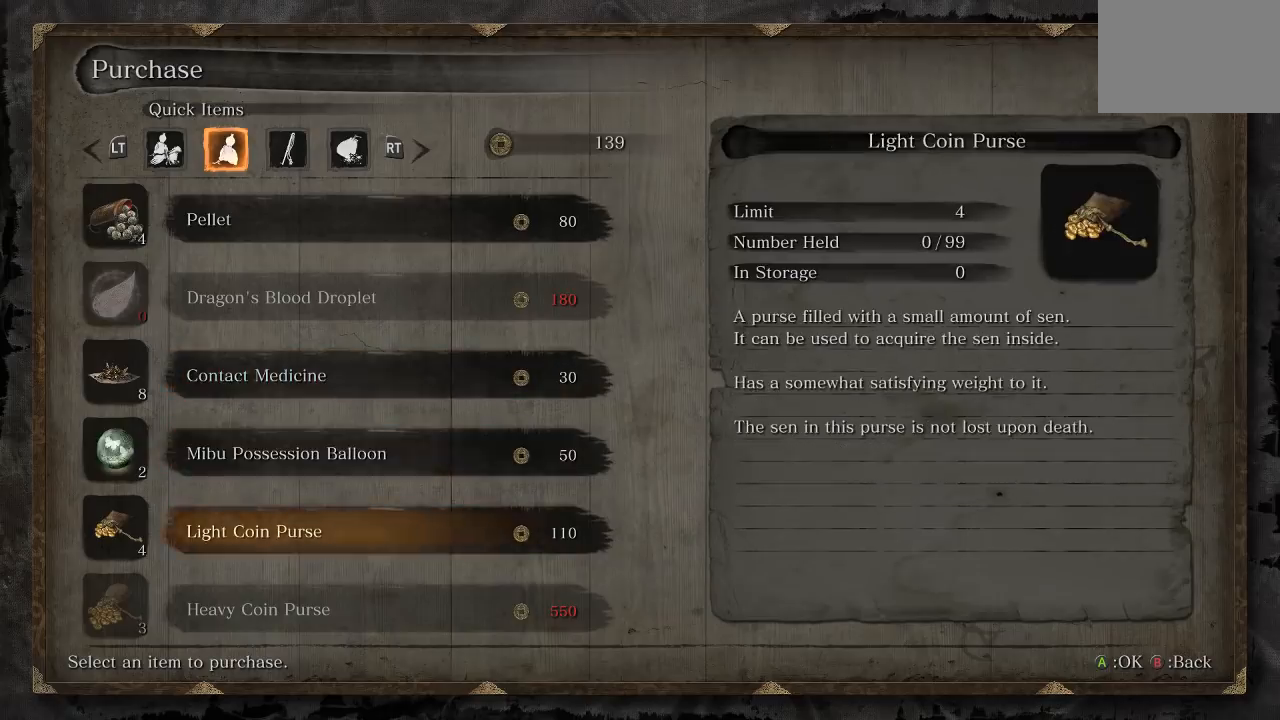
{"buttons": [], "left_stick": "center", "right_stick": "center", "events": []}
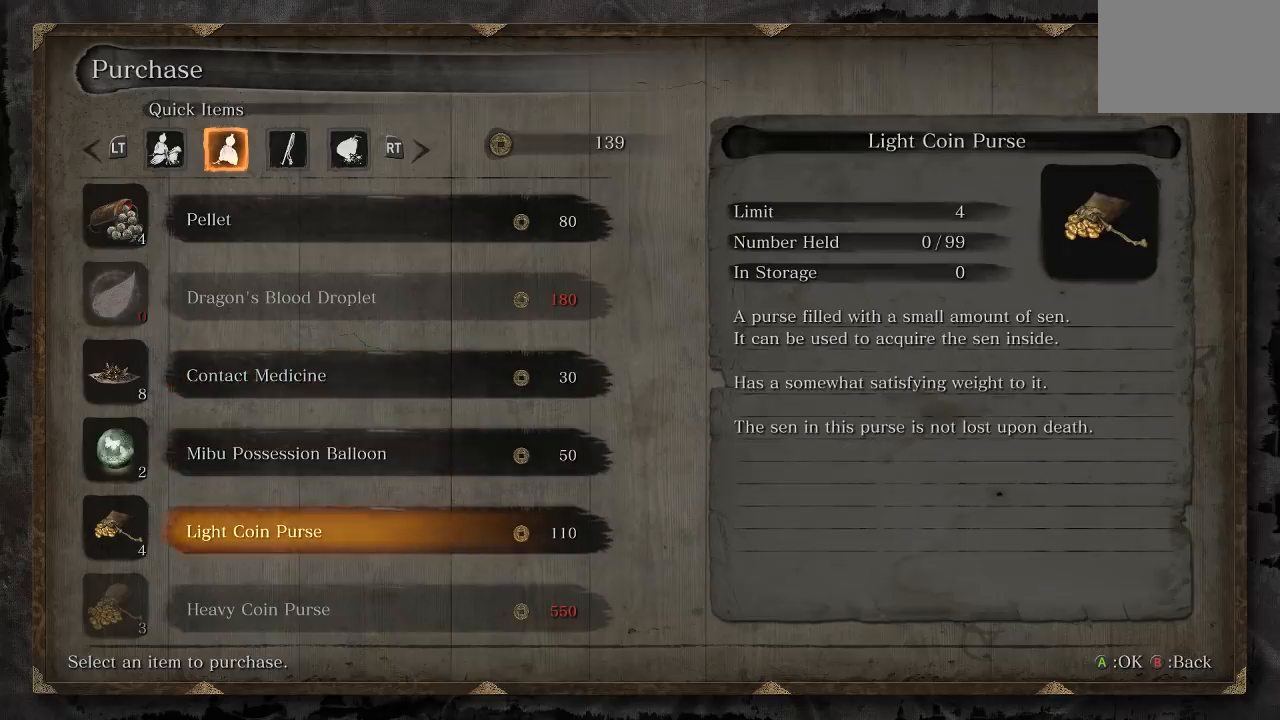
{"buttons": [], "left_stick": "center", "right_stick": "center", "events": [[300, "L1", "down"], [400, "L1", "up"]]}
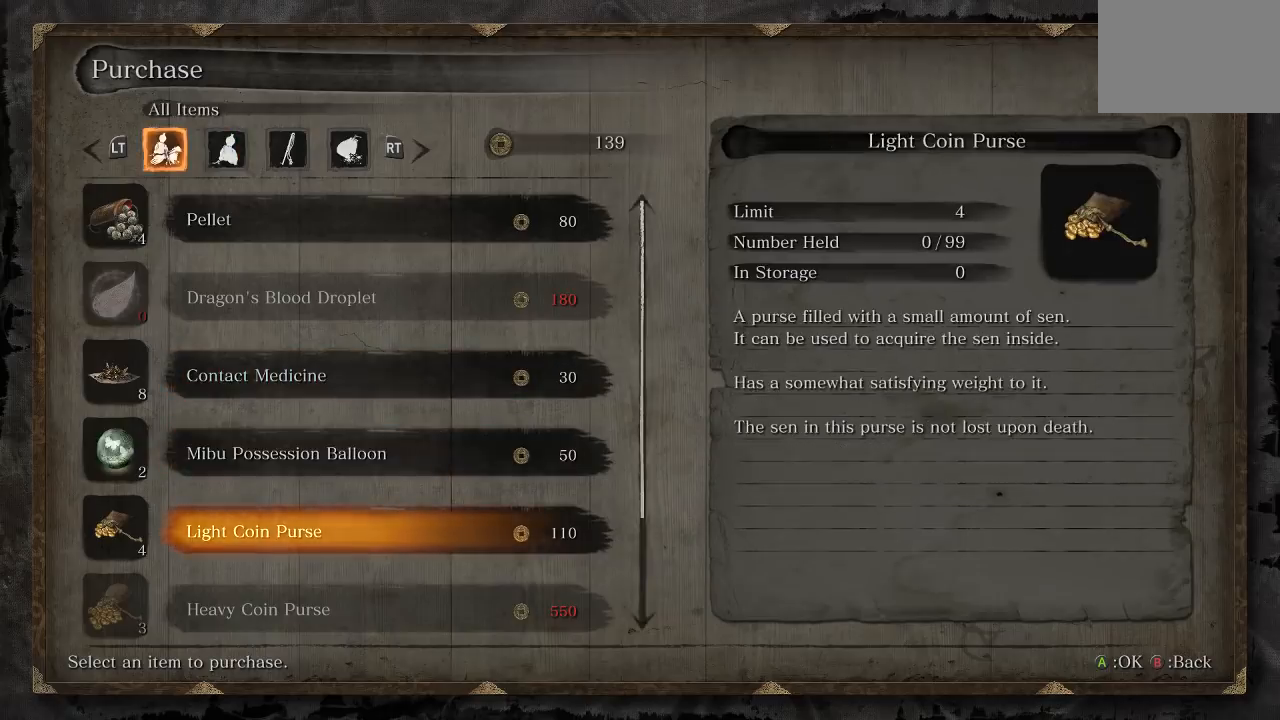
{"buttons": [], "left_stick": "center", "right_stick": "center", "events": []}
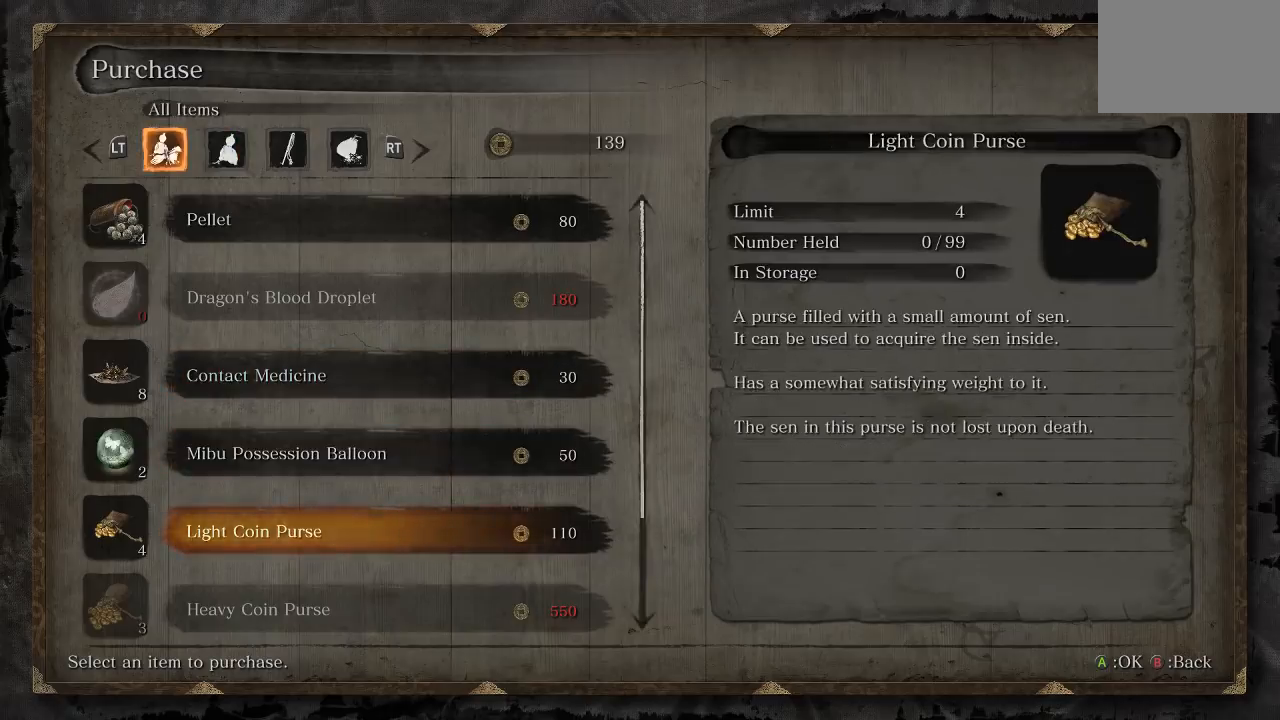
{"buttons": [], "left_stick": "center", "right_stick": "center", "events": [[83, "DPAD_DOWN", "down"], [167, "DPAD_DOWN", "up"]]}
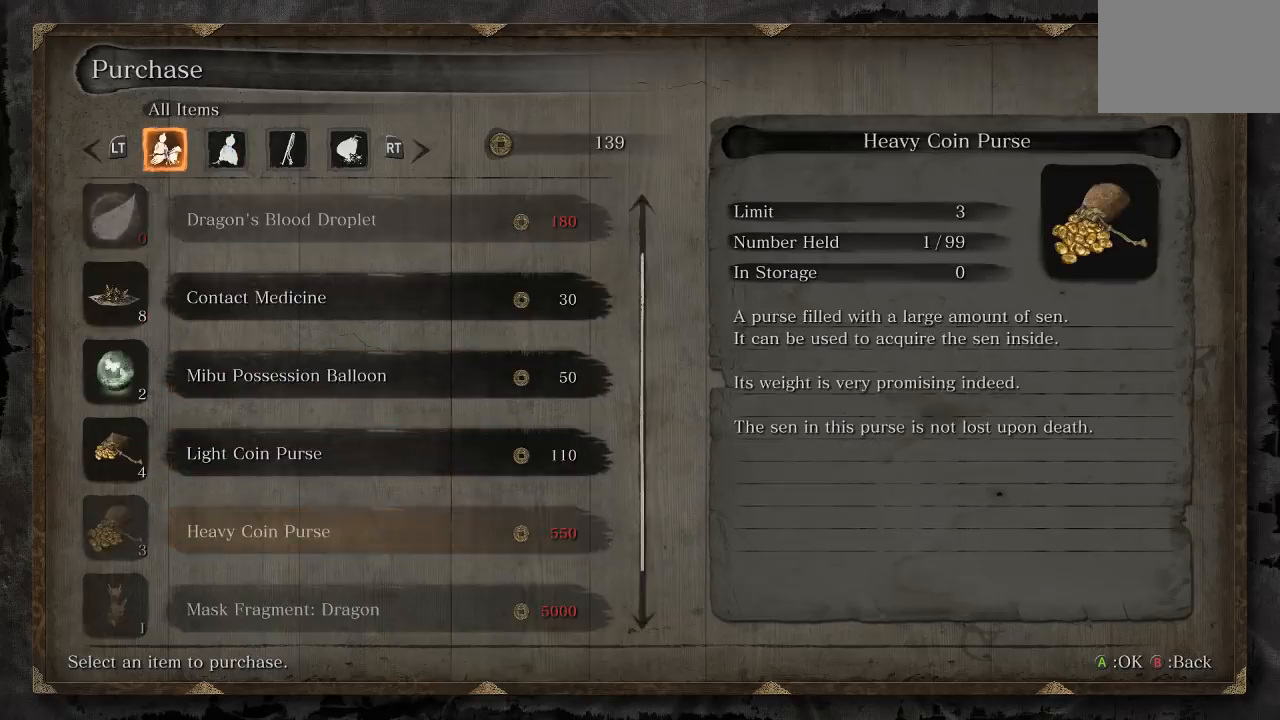
{"buttons": ["DPAD_UP"], "left_stick": "center", "right_stick": "center", "events": [[200, "DPAD_UP", "down"], [333, "DPAD_UP", "up"], [433, "DPAD_UP", "down"]]}
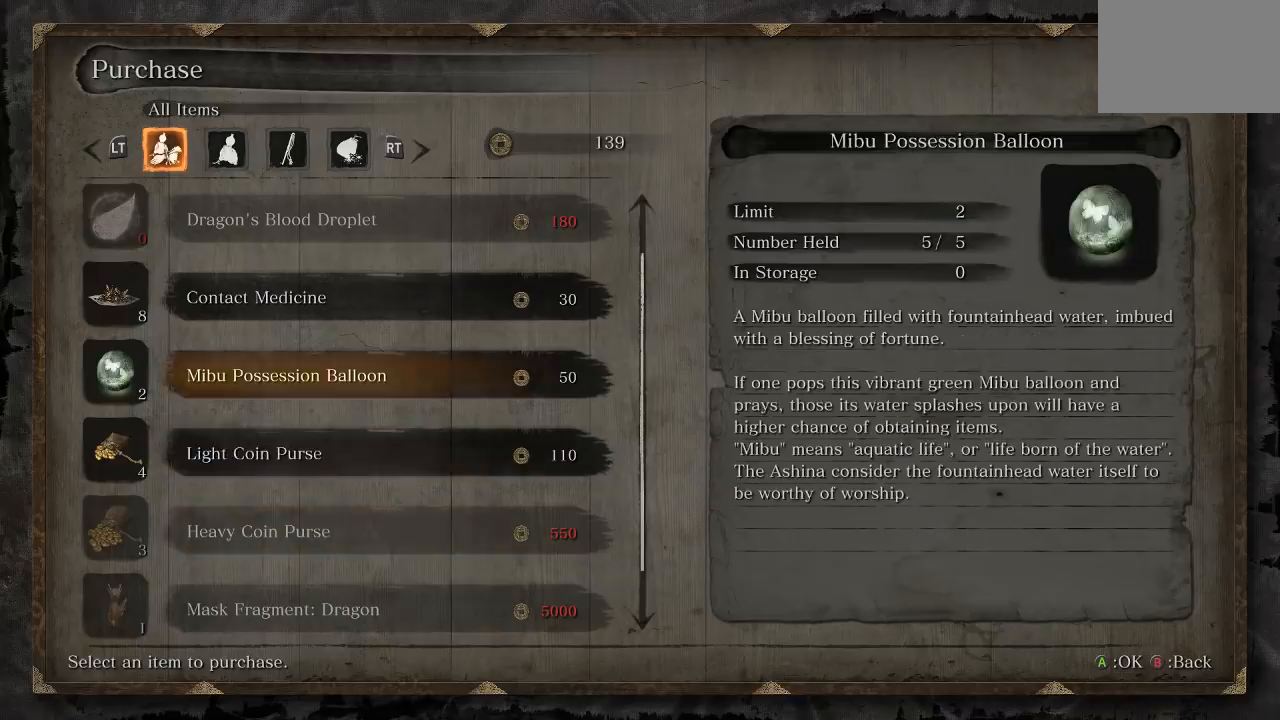
{"buttons": ["DPAD_DOWN"], "left_stick": "center", "right_stick": "center", "events": [[50, "DPAD_UP", "up"], [417, "DPAD_DOWN", "down"]]}
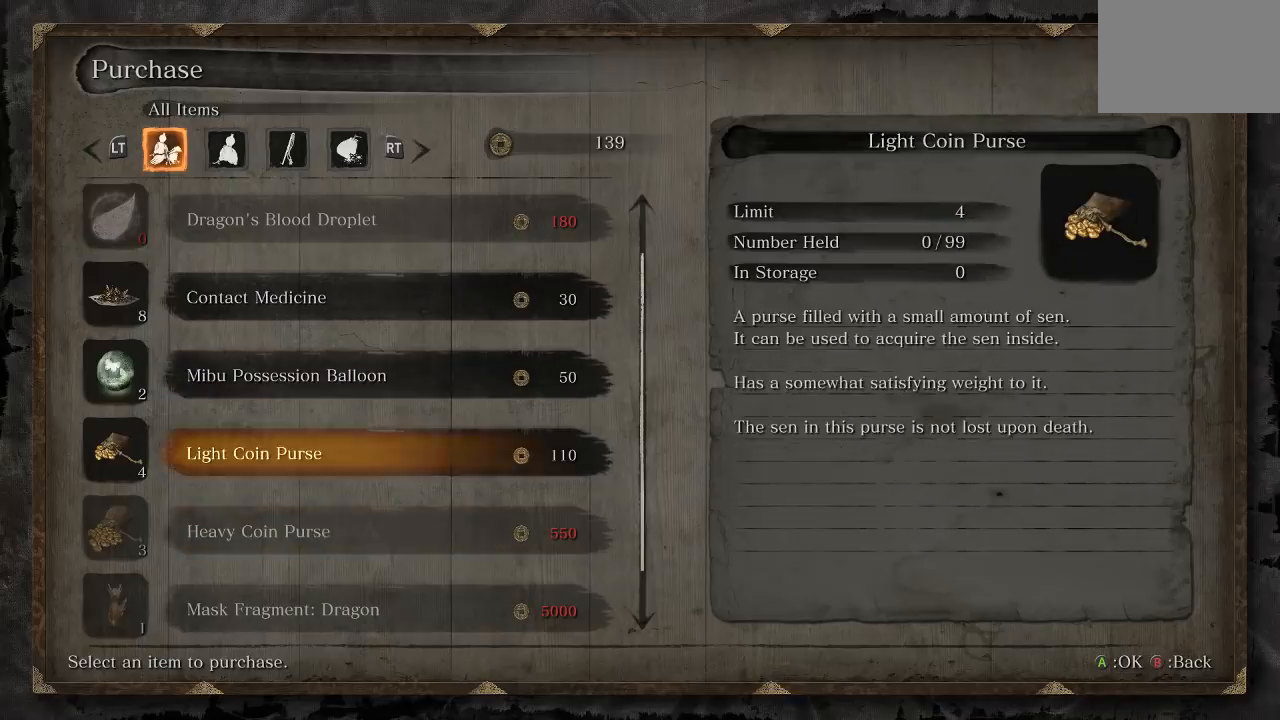
{"buttons": [], "left_stick": "center", "right_stick": "center", "events": [[50, "DPAD_DOWN", "up"]]}
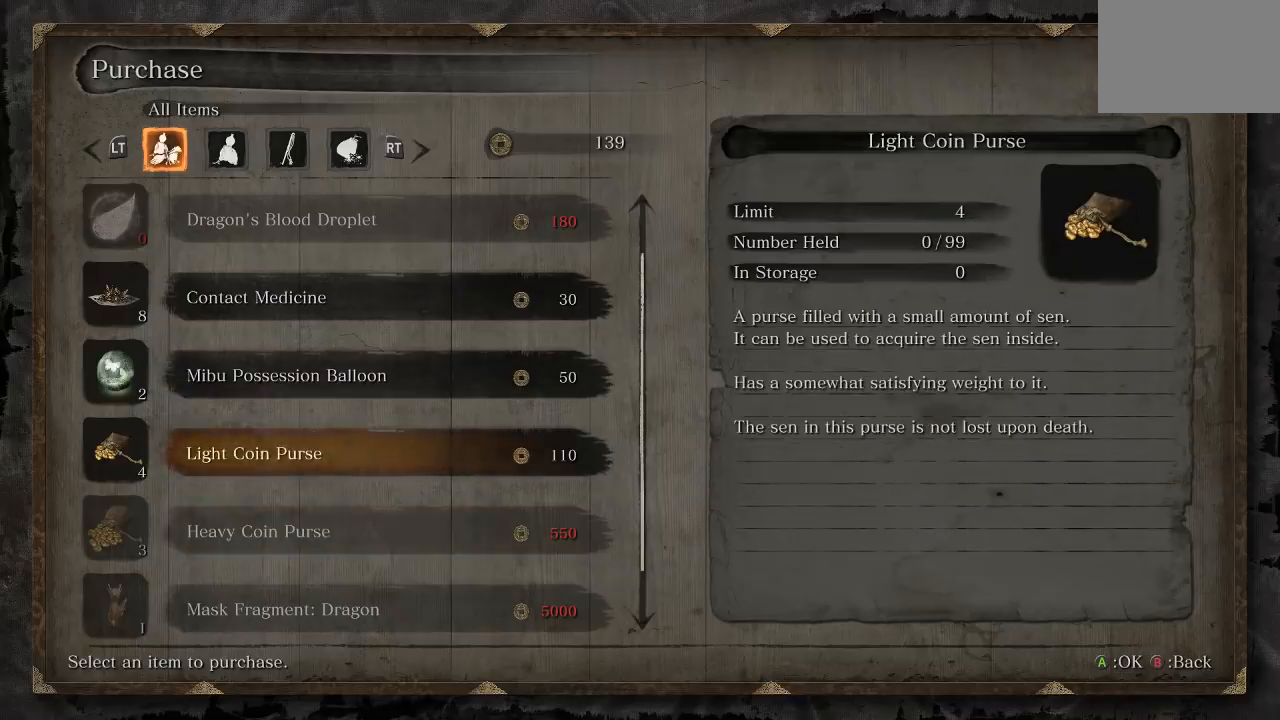
{"buttons": [], "left_stick": "center", "right_stick": "center", "events": []}